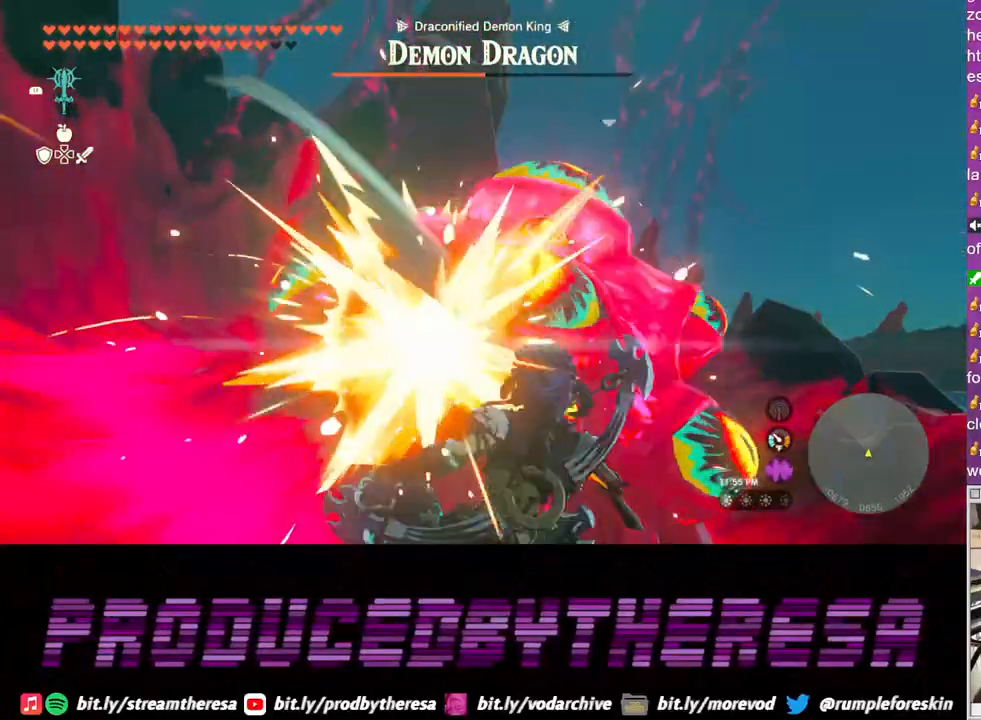
Gameplay with a controller (PlayStation layout); each line is a JSON object with the inputs held at the frame after it (dt_ms = milliseconds from this image to that frame). "events" lists button and stick changes between this image and that frame as [ms after this image, input, new state], when the widget could be followed in between. Not read: R3.
{"dt_ms": 500, "buttons": ["SQUARE"], "left_stick": "center", "right_stick": "center", "events": [[17, "SQUARE", "down"], [100, "SQUARE", "up"], [200, "SQUARE", "down"], [317, "SQUARE", "up"], [400, "SQUARE", "down"]]}
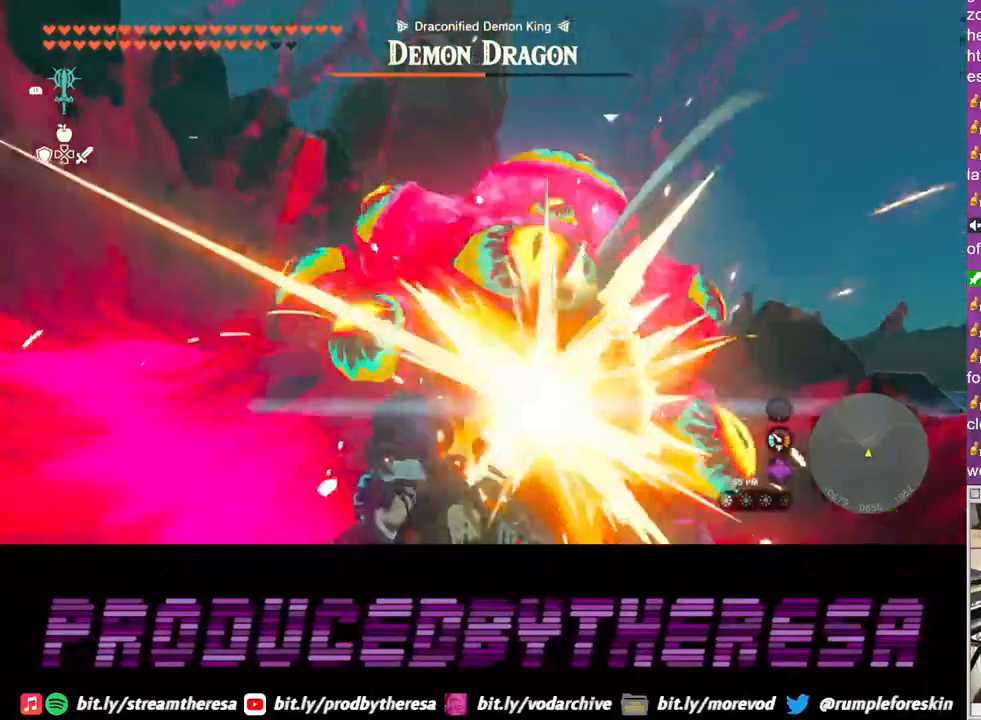
{"dt_ms": 500, "buttons": [], "left_stick": "center", "right_stick": "center", "events": [[17, "SQUARE", "up"], [100, "SQUARE", "down"], [217, "SQUARE", "up"], [317, "SQUARE", "down"], [450, "SQUARE", "up"]]}
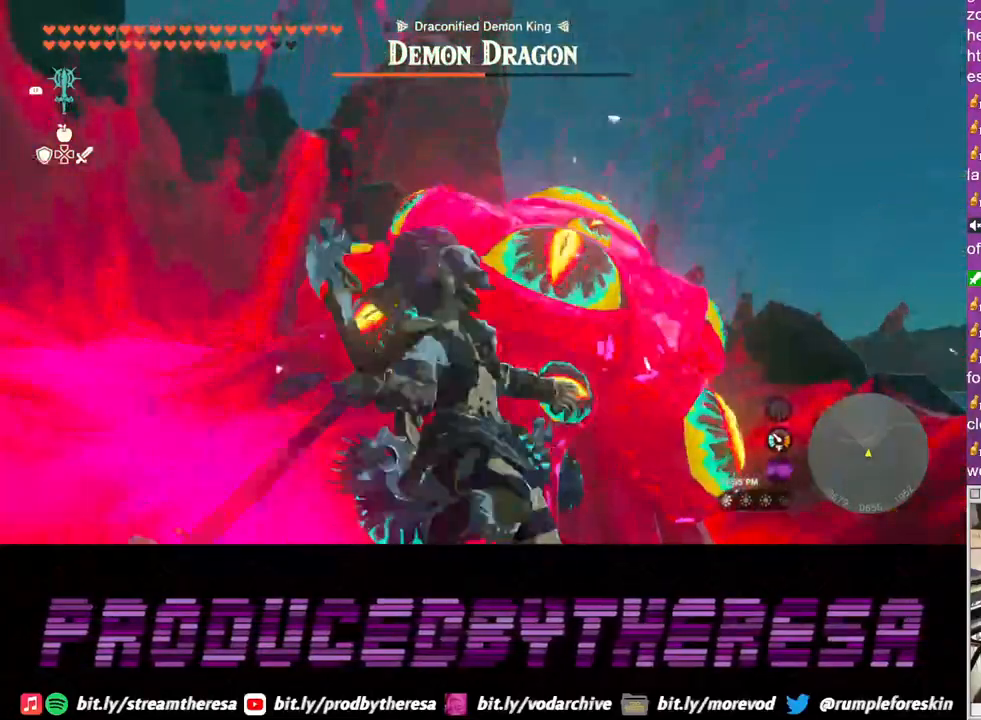
{"dt_ms": 500, "buttons": ["SQUARE"], "left_stick": "center", "right_stick": "center", "events": [[17, "SQUARE", "down"], [150, "SQUARE", "up"], [267, "SQUARE", "down"], [367, "SQUARE", "up"], [483, "SQUARE", "down"]]}
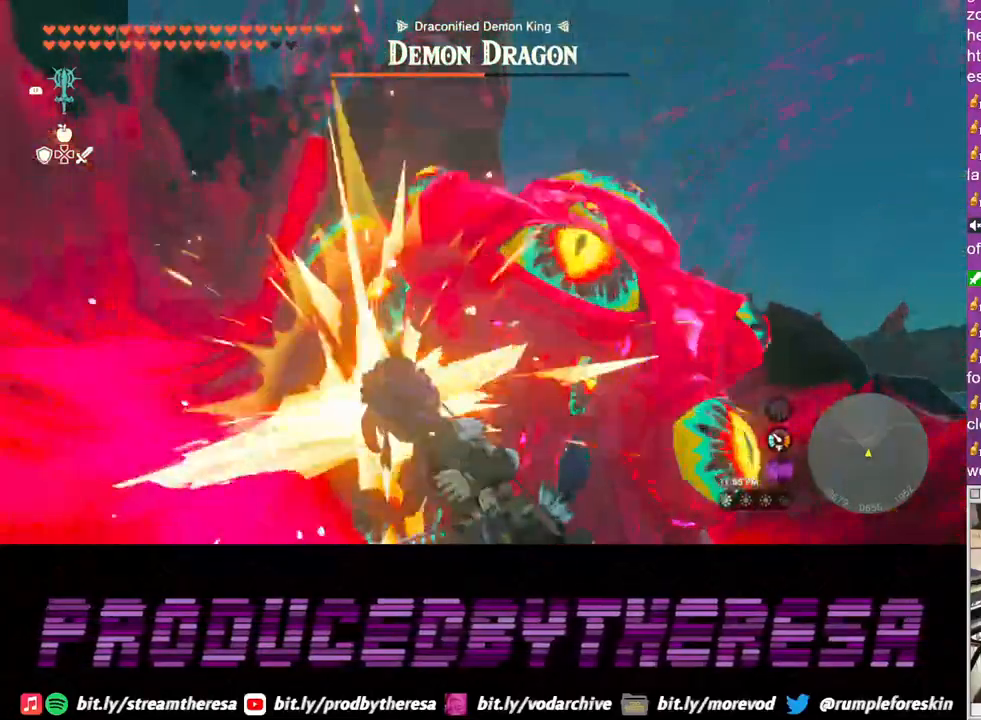
{"dt_ms": 500, "buttons": [], "left_stick": "center", "right_stick": "center", "events": [[83, "SQUARE", "up"], [183, "SQUARE", "down"], [283, "SQUARE", "up"], [400, "SQUARE", "down"], [500, "SQUARE", "up"]]}
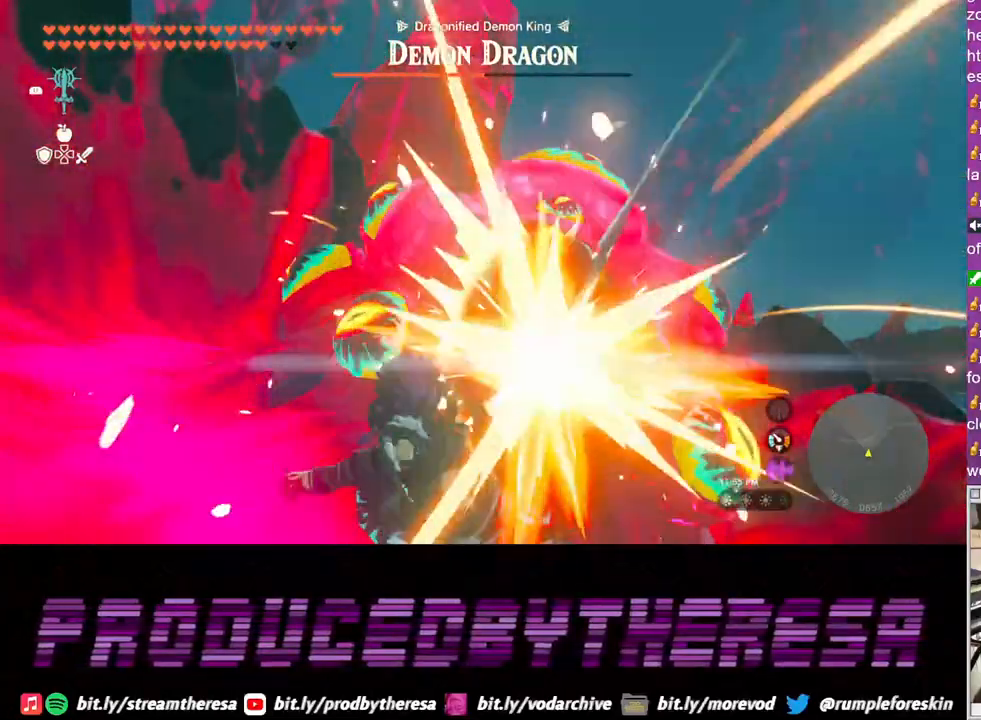
{"dt_ms": 500, "buttons": [], "left_stick": "center", "right_stick": "center"}
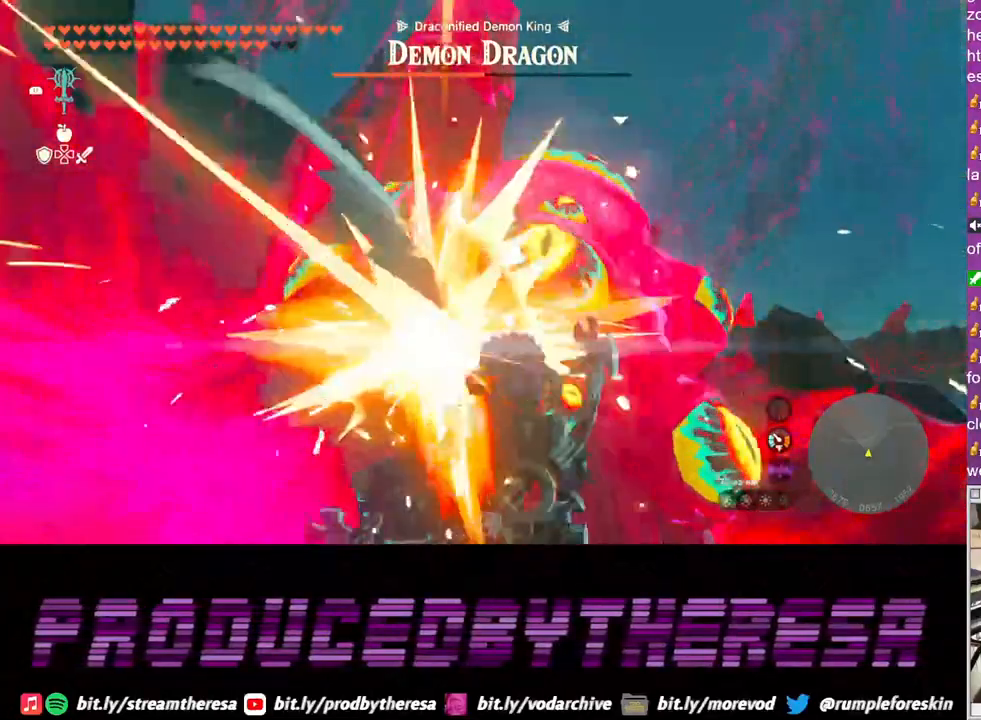
{"dt_ms": 500, "buttons": ["SQUARE"], "left_stick": "center", "right_stick": "center", "events": [[50, "SQUARE", "down"], [150, "SQUARE", "up"], [267, "SQUARE", "down"], [383, "SQUARE", "up"], [467, "SQUARE", "down"]]}
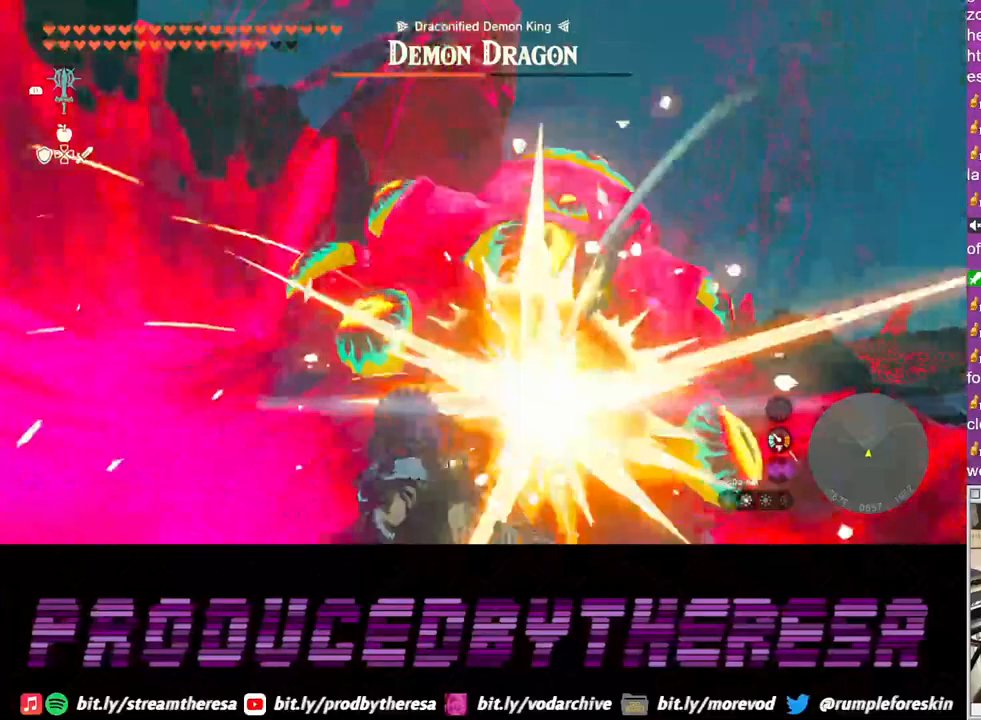
{"dt_ms": 500, "buttons": ["SQUARE"], "left_stick": "center", "right_stick": "center", "events": [[83, "SQUARE", "up"], [183, "SQUARE", "down"], [300, "SQUARE", "up"], [383, "SQUARE", "down"]]}
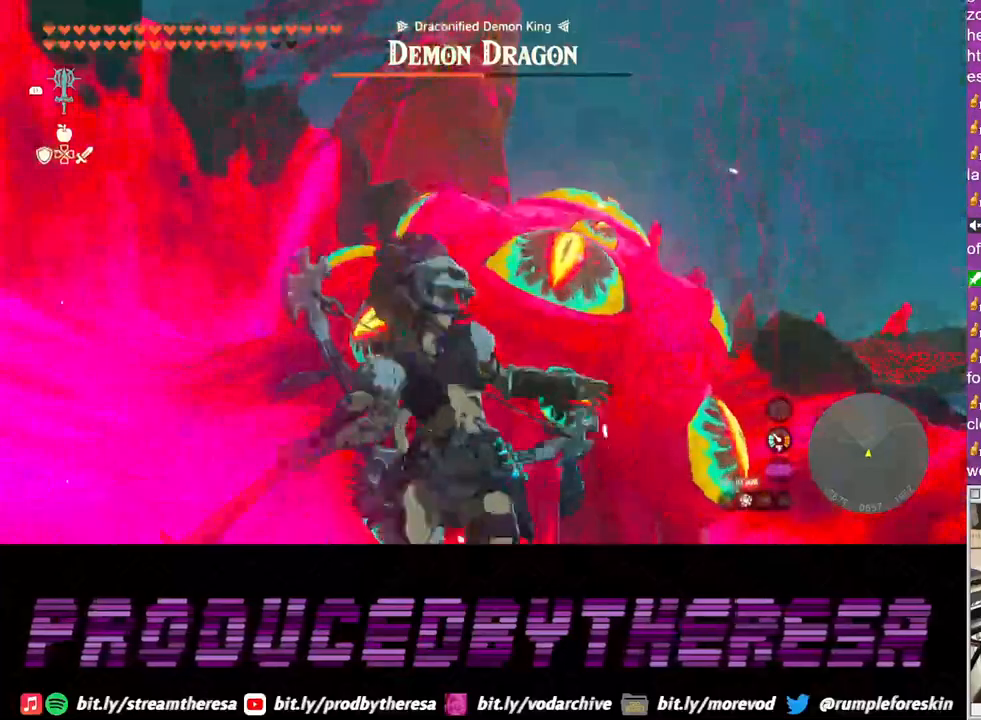
{"dt_ms": 1000, "buttons": ["SQUARE"], "left_stick": "center", "right_stick": "center"}
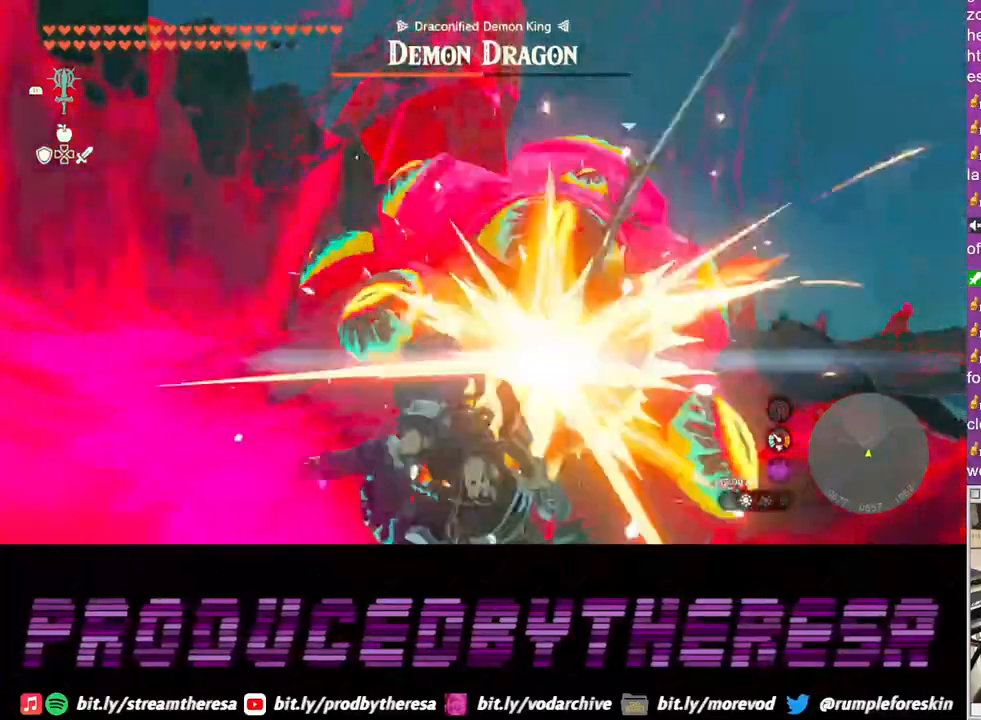
{"dt_ms": 500, "buttons": [], "left_stick": "center", "right_stick": "center"}